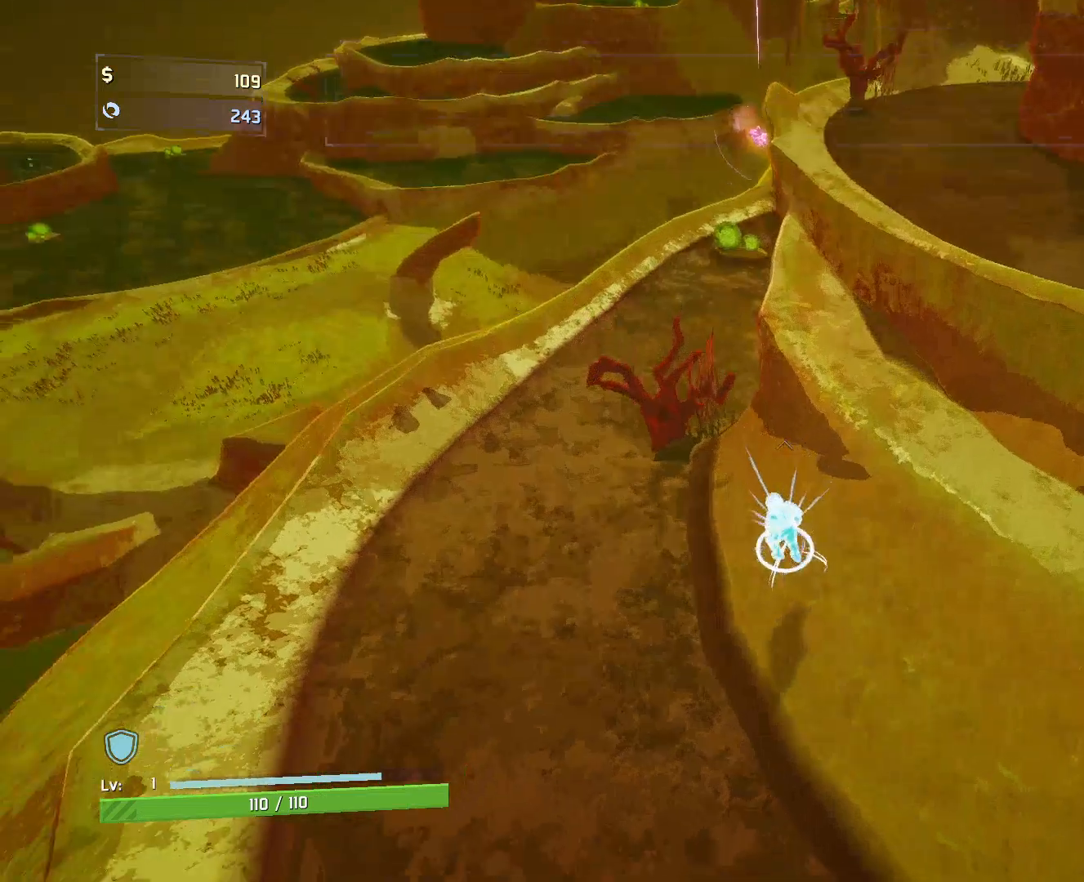
Gameplay with keyboard and mouse; each line is a JSON object with the keys and mouse buttons held at the frame after it. "events" lists presses ("down") and releases ("up") of "a", "ctrl", "d", "e", "f", "q", "r", "s", "shift", "space", "w", "mouse_left", "mouse_wheel", "mouse_right", "mouse_mb4" and "mouse_mb5" between this image and that frame as [ms after this image, input, new state], when the widget could be followed in between. "mouse_left", "mouse_wheel", "mouse_right", "mouse_mb4", "mouse_mb5" = the "left", "wheel", "right", "mb4", "mb5" buttons of the "mouse" list. No other keys are recorded. "wheel" means that the mouse wheel is clicked or scrolled. Mouse movement is not recorded.
{"keys": ["w"], "mouse": [], "events": [[150, "a", "up"], [317, "mouse_left", "down"], [450, "mouse_left", "up"]]}
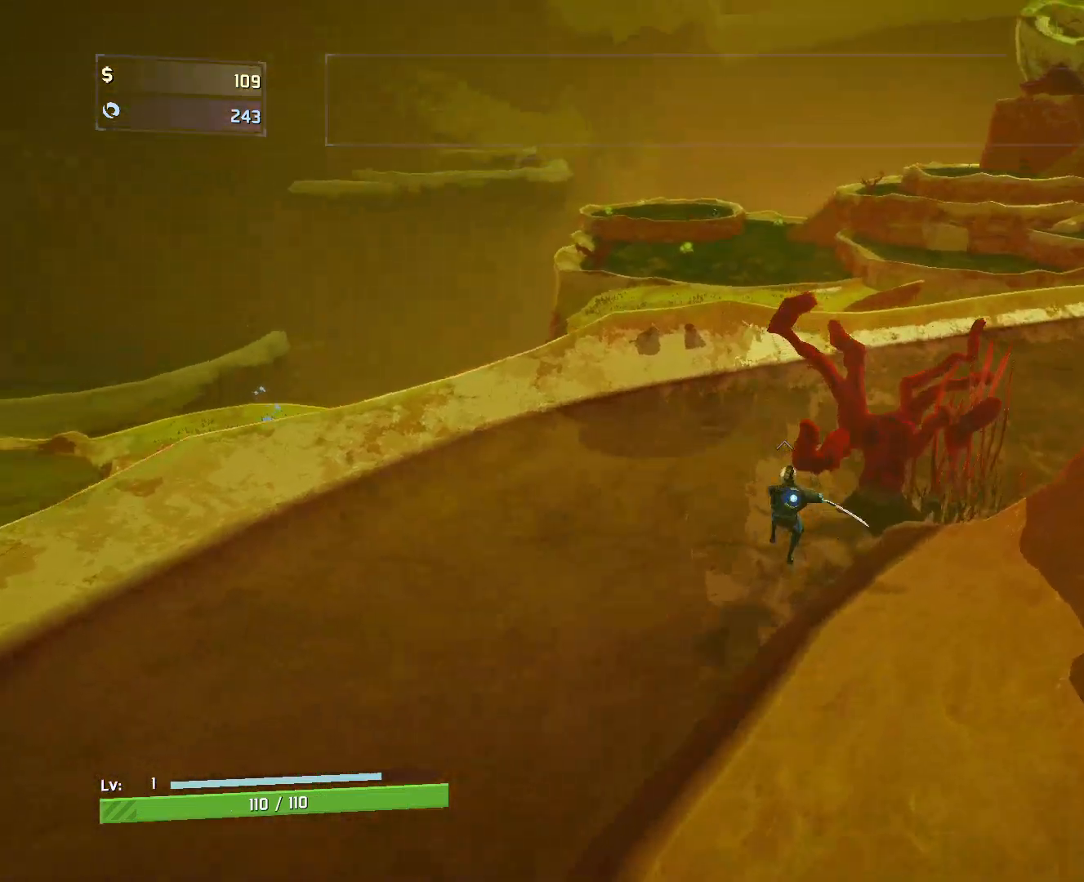
{"keys": ["w"], "mouse": [], "events": []}
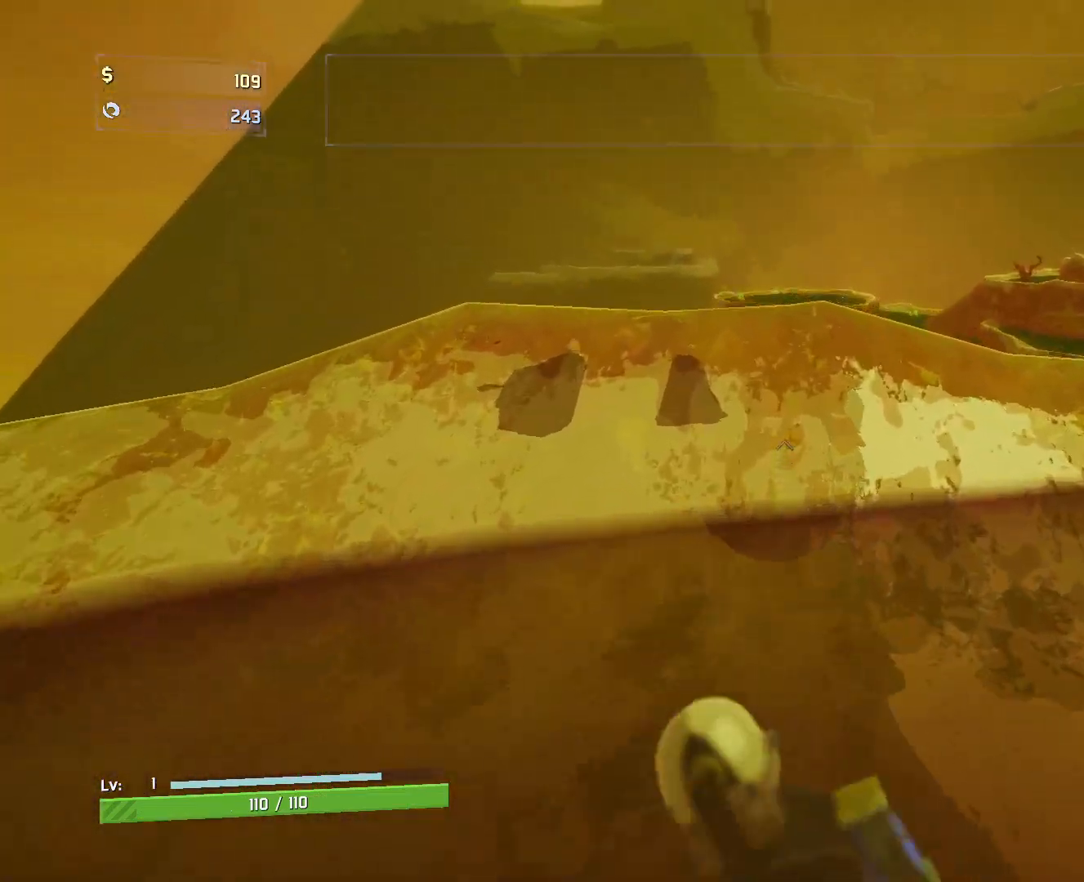
{"keys": ["w"], "mouse": ["right"], "events": [[167, "mouse_right", "down"]]}
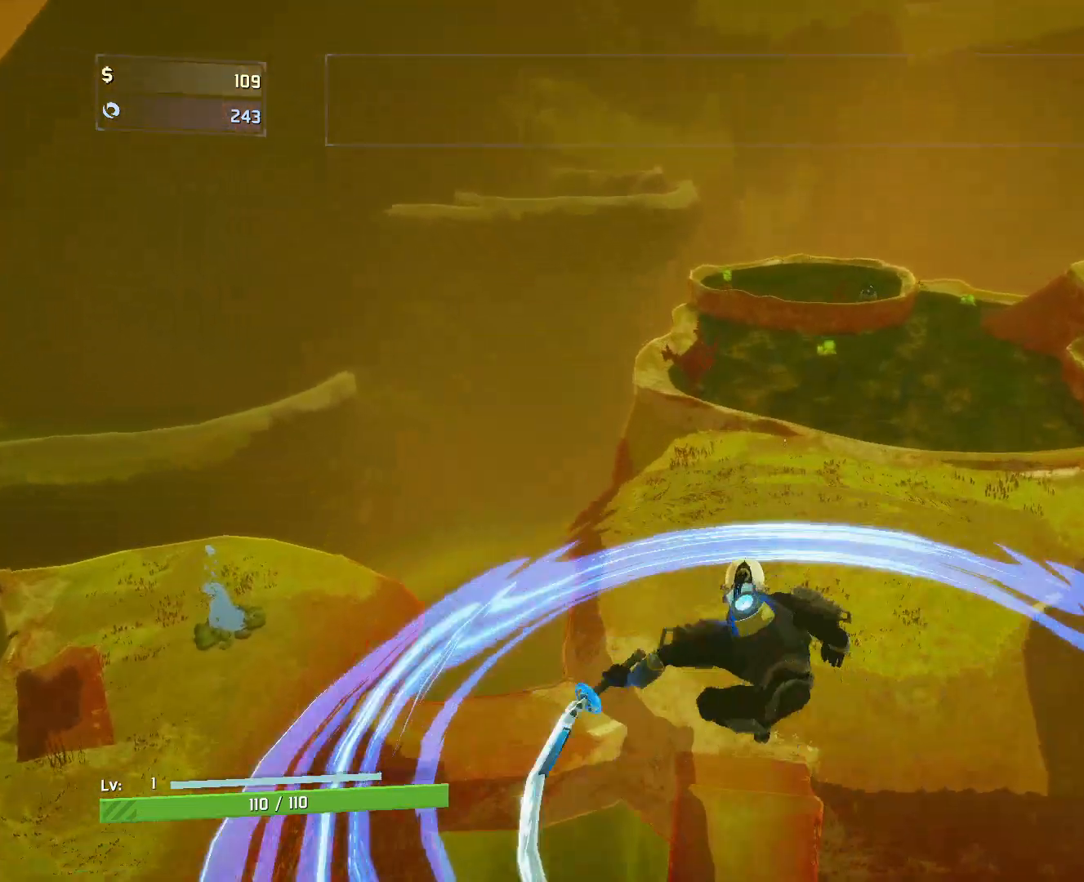
{"keys": ["shift", "w"], "mouse": [], "events": [[233, "mouse_right", "up"], [333, "shift", "down"]]}
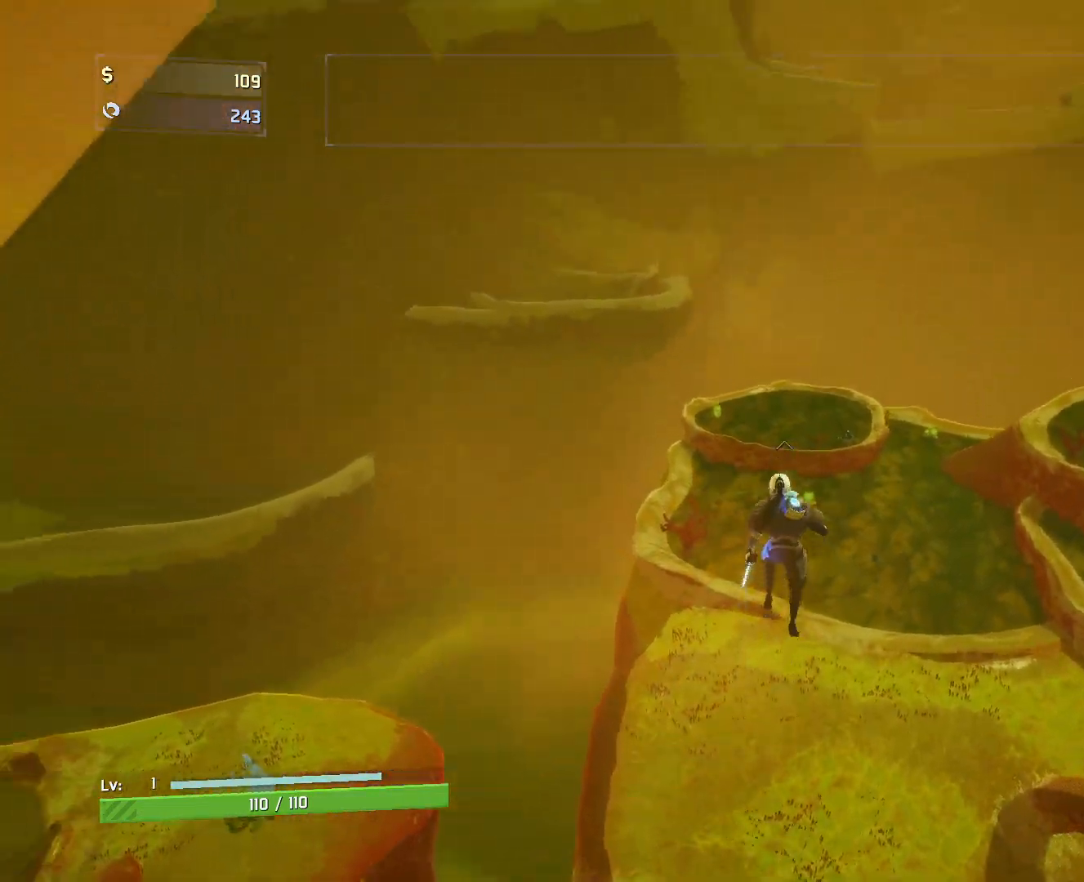
{"keys": ["w"], "mouse": [], "events": [[33, "shift", "up"]]}
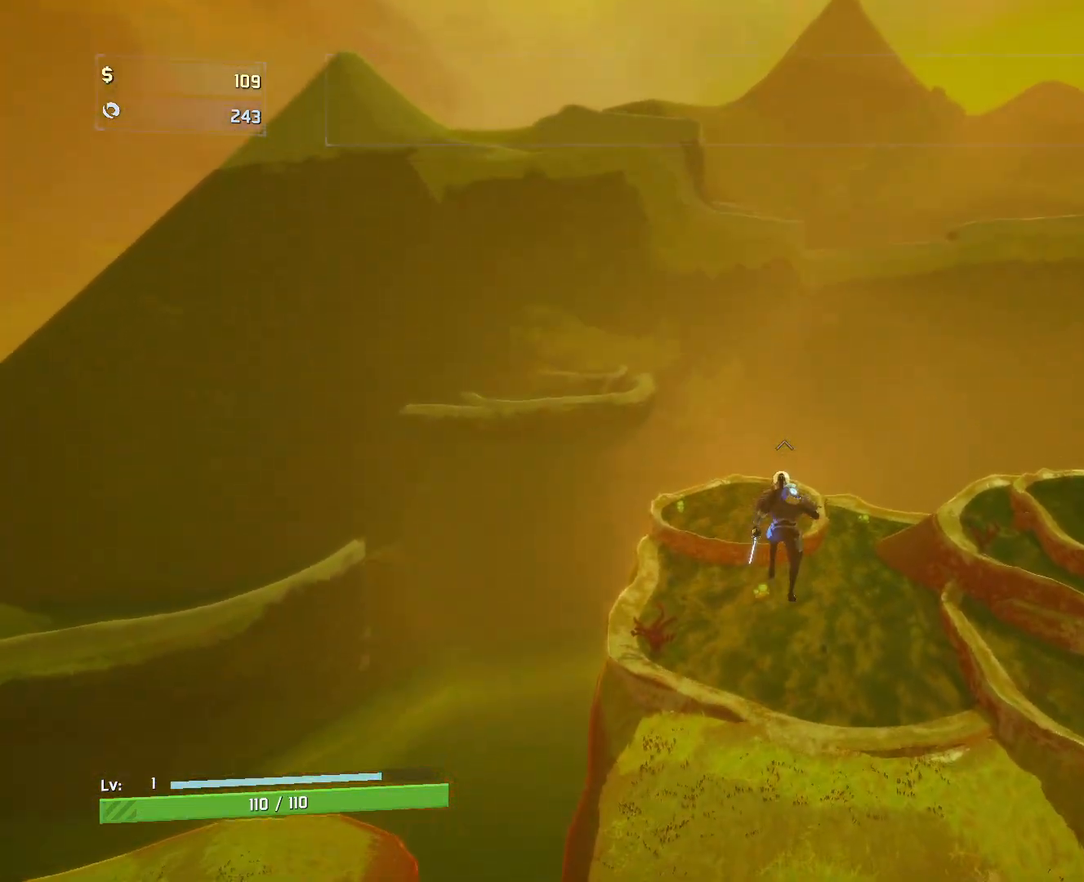
{"keys": ["w"], "mouse": [], "events": []}
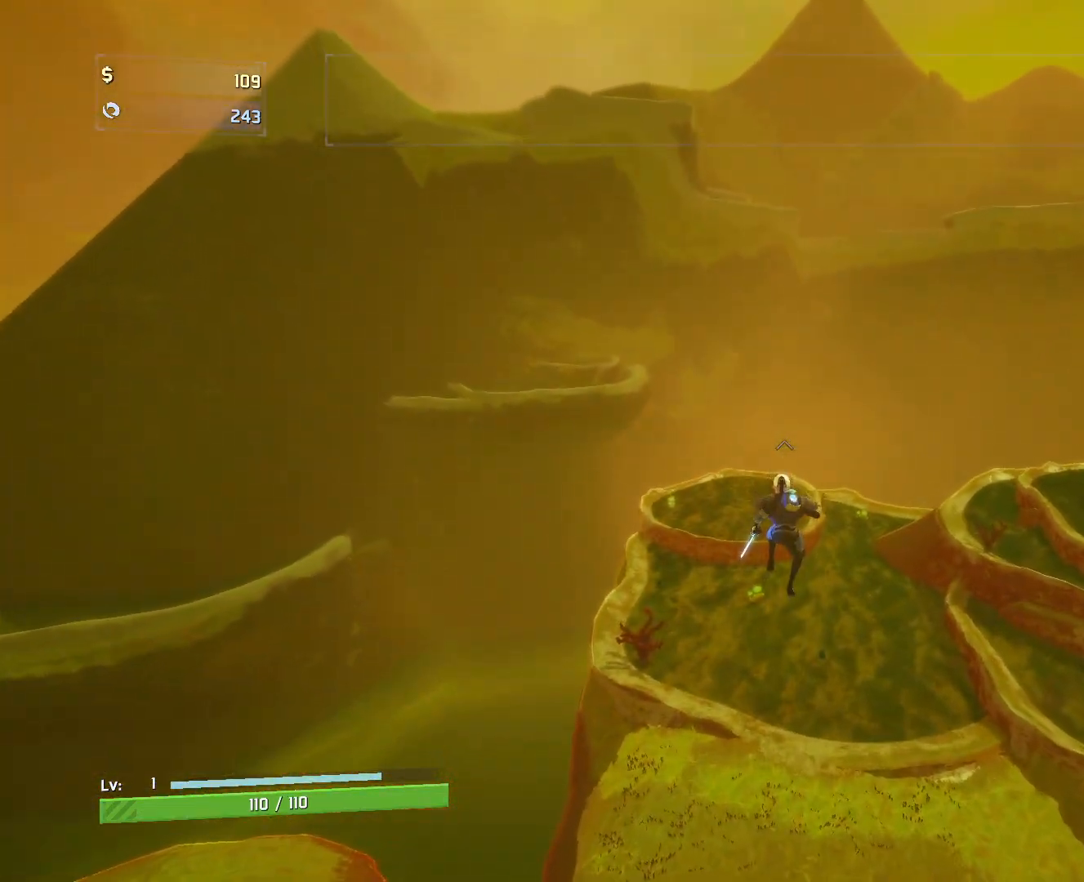
{"keys": ["w"], "mouse": [], "events": []}
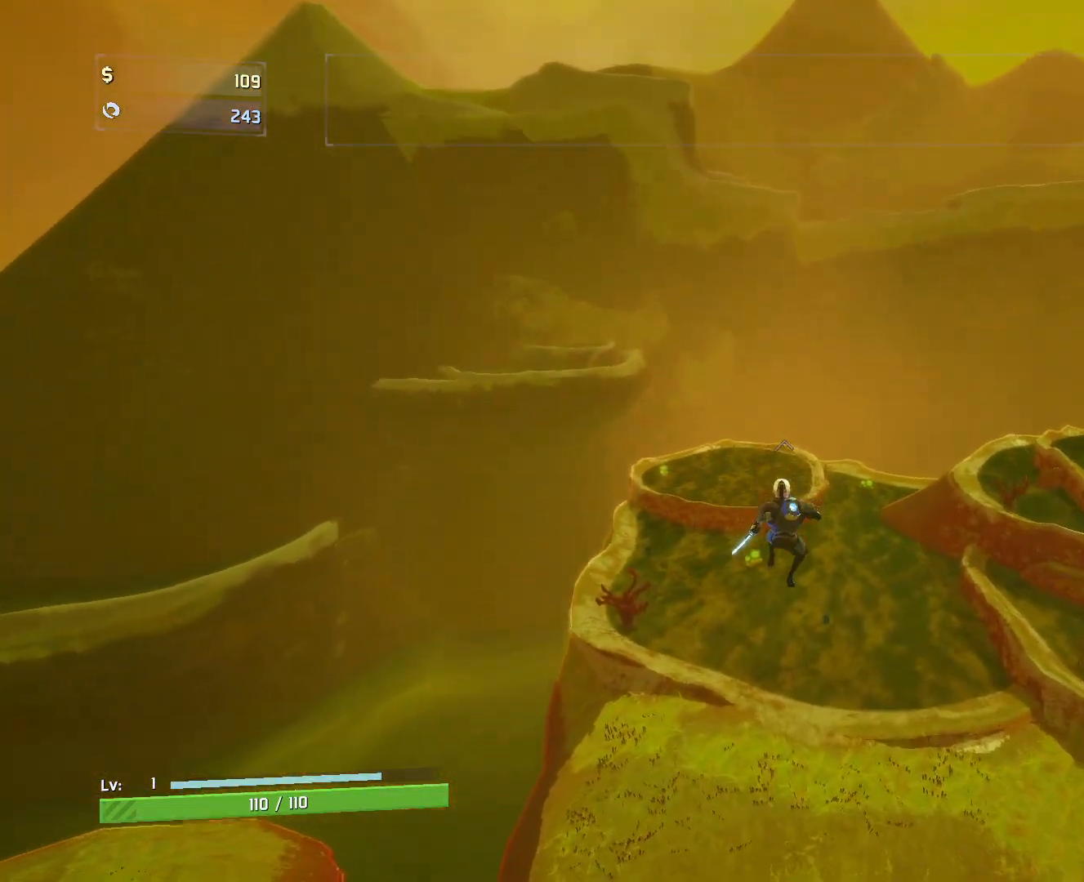
{"keys": ["w"], "mouse": [], "events": []}
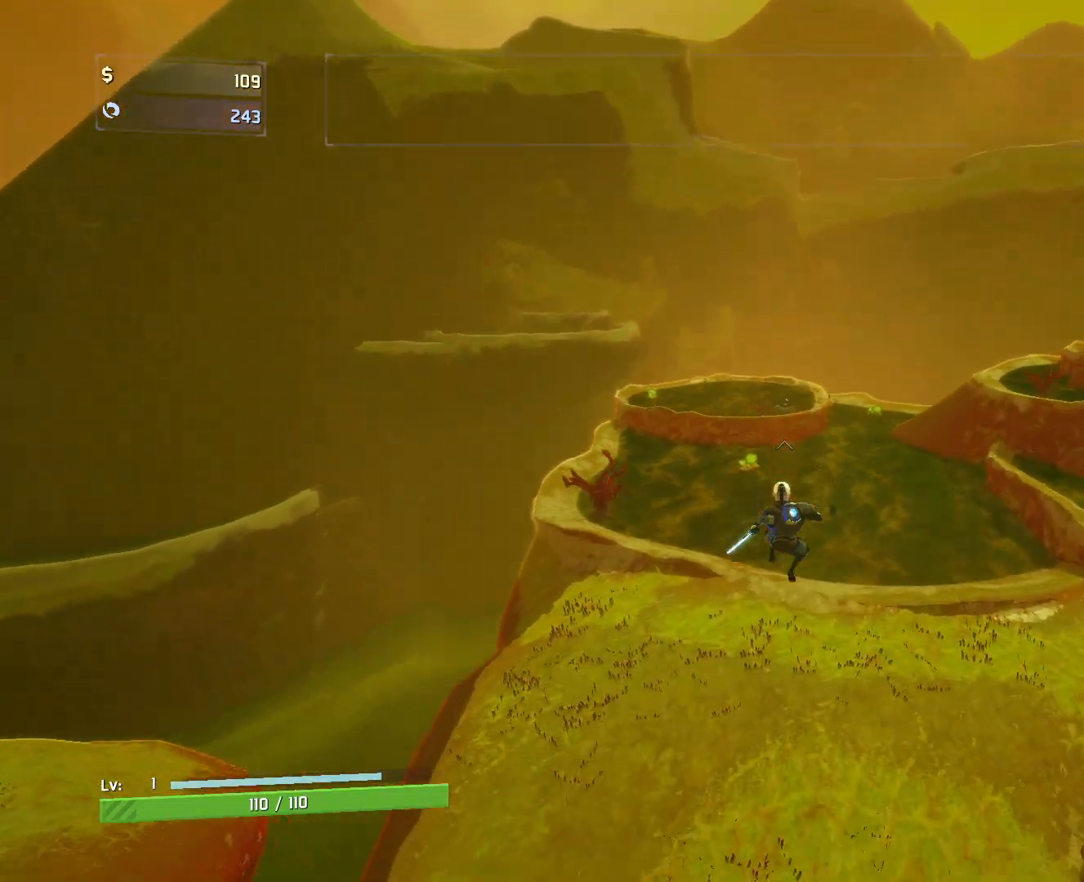
{"keys": ["w"], "mouse": [], "events": [[233, "space", "down"], [450, "space", "up"]]}
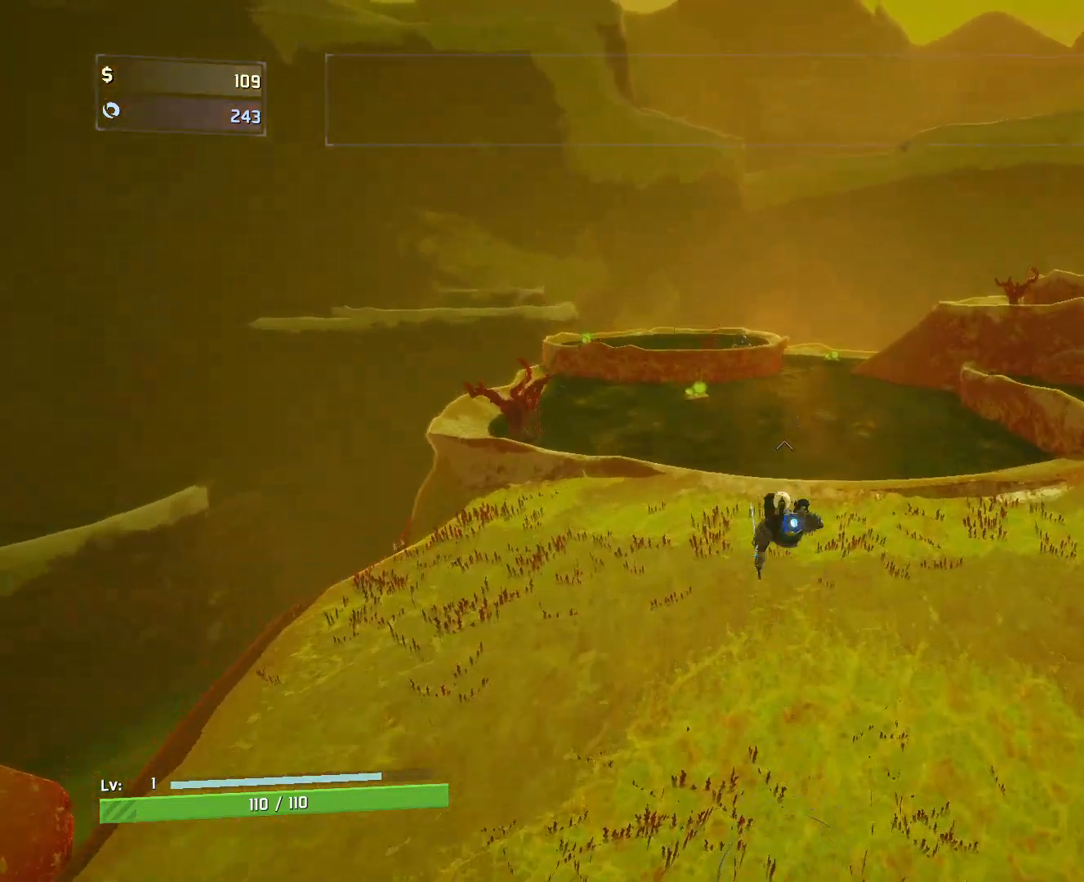
{"keys": ["r", "w"], "mouse": [], "events": [[183, "r", "down"]]}
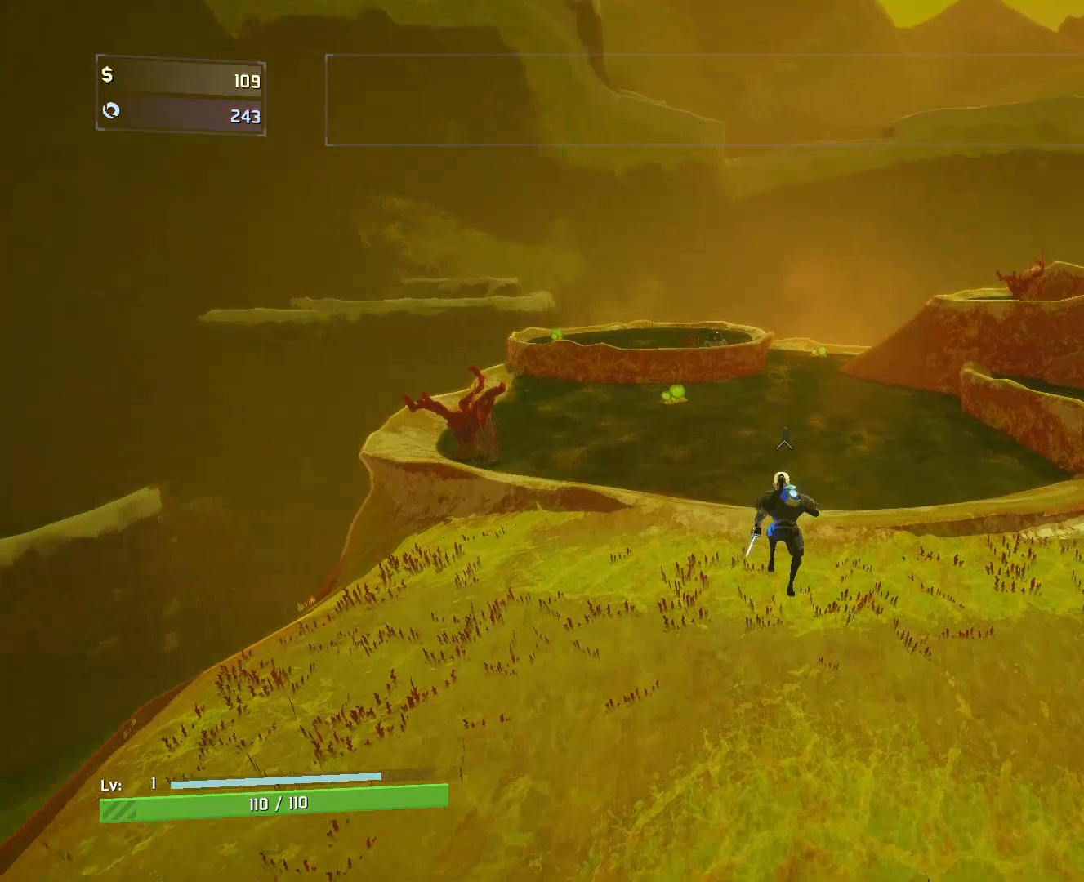
{"keys": ["r", "w"], "mouse": [], "events": []}
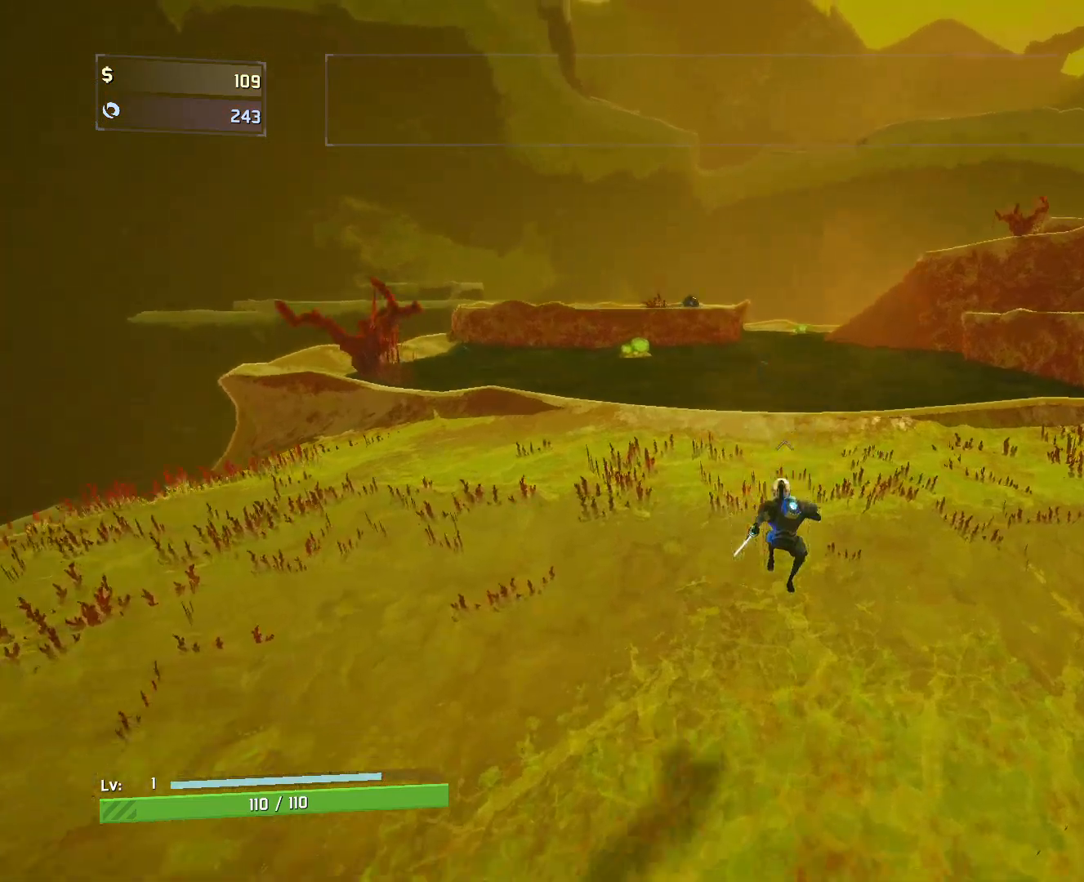
{"keys": ["r", "w"], "mouse": [], "events": [[33, "mouse_right", "down"], [450, "mouse_right", "up"]]}
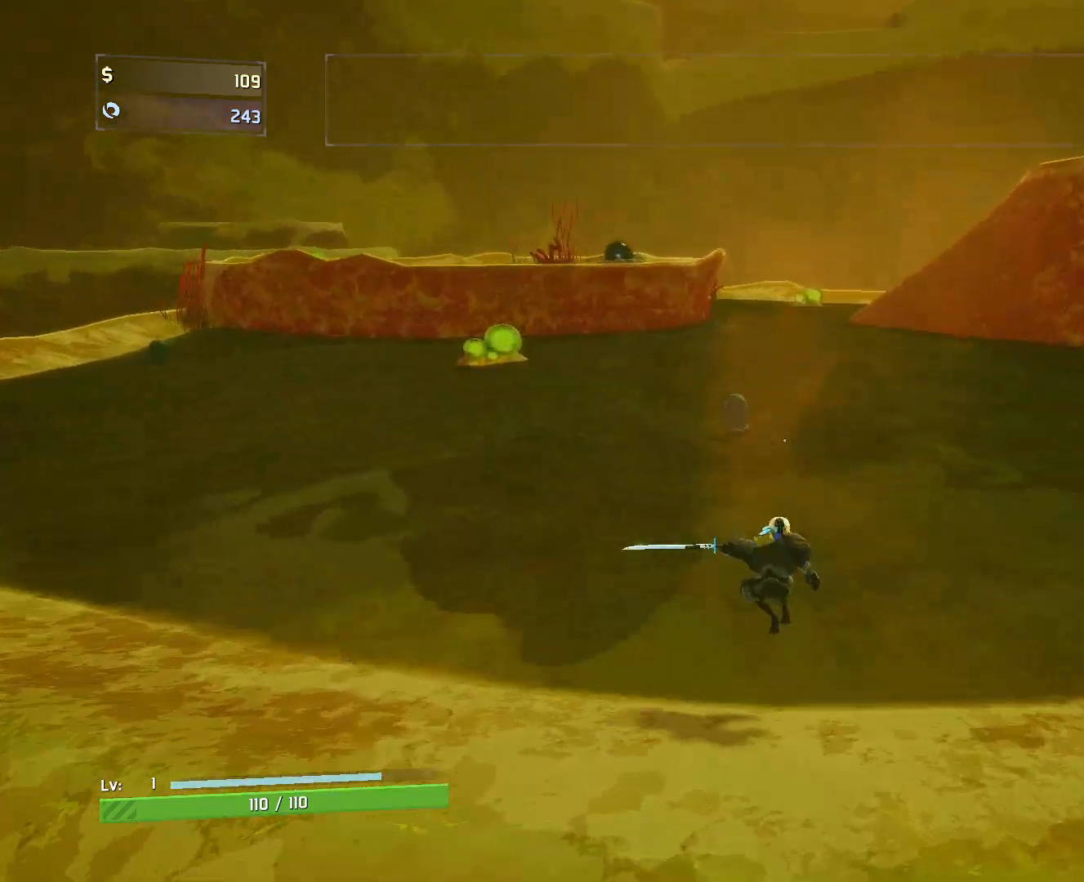
{"keys": ["r", "w"], "mouse": [], "events": [[117, "shift", "down"], [333, "shift", "up"]]}
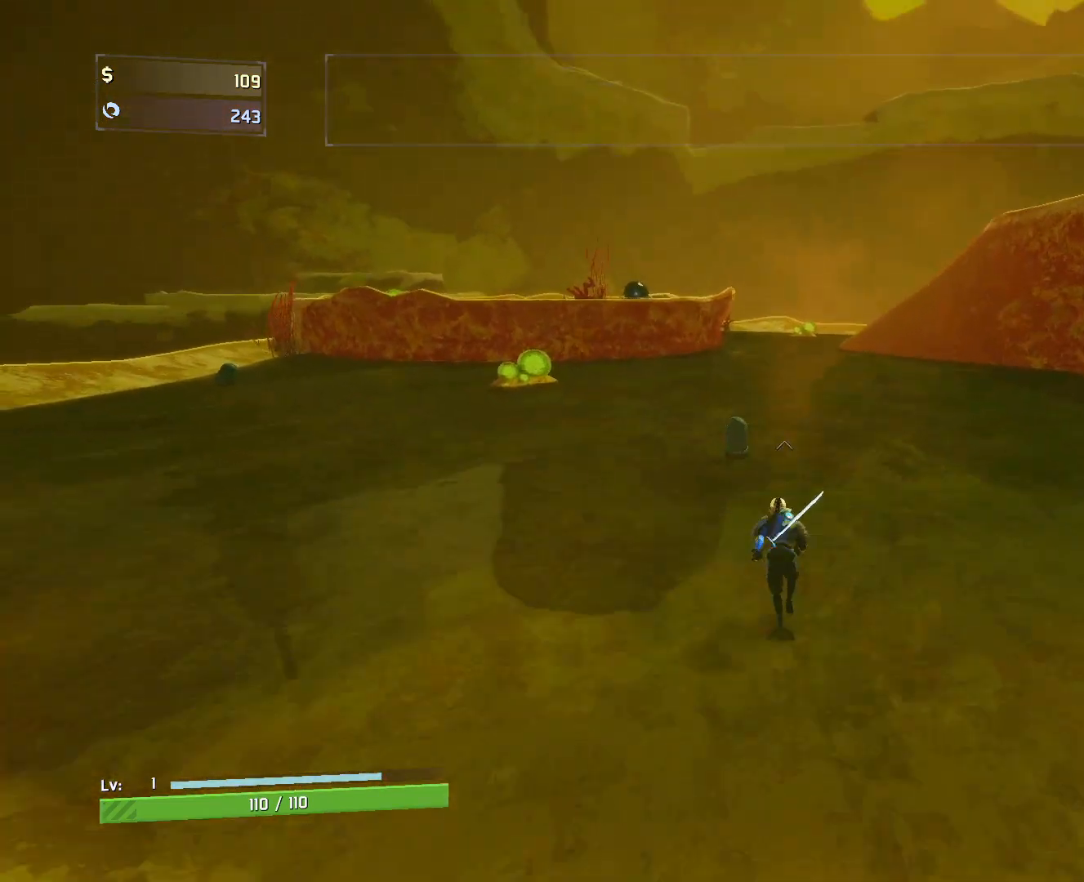
{"keys": ["a", "r", "w"], "mouse": [], "events": [[483, "a", "down"]]}
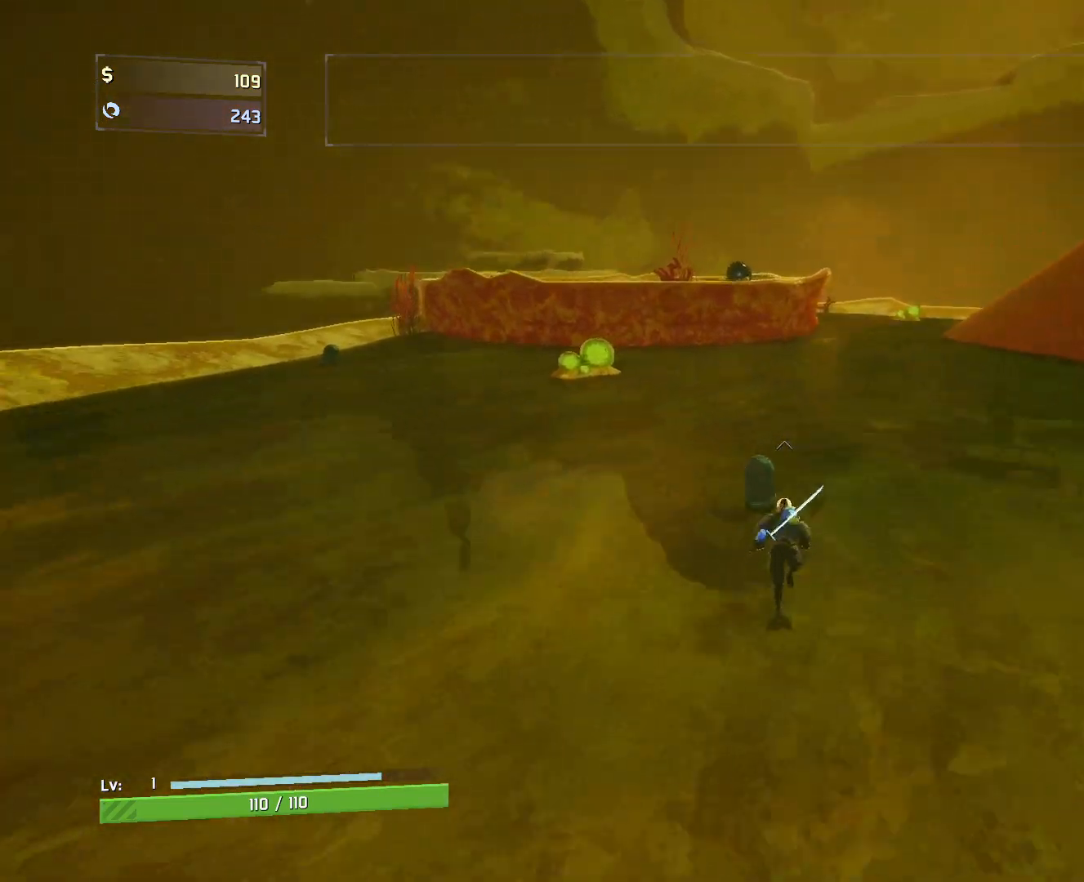
{"keys": ["r", "w"], "mouse": [], "events": [[283, "a", "up"]]}
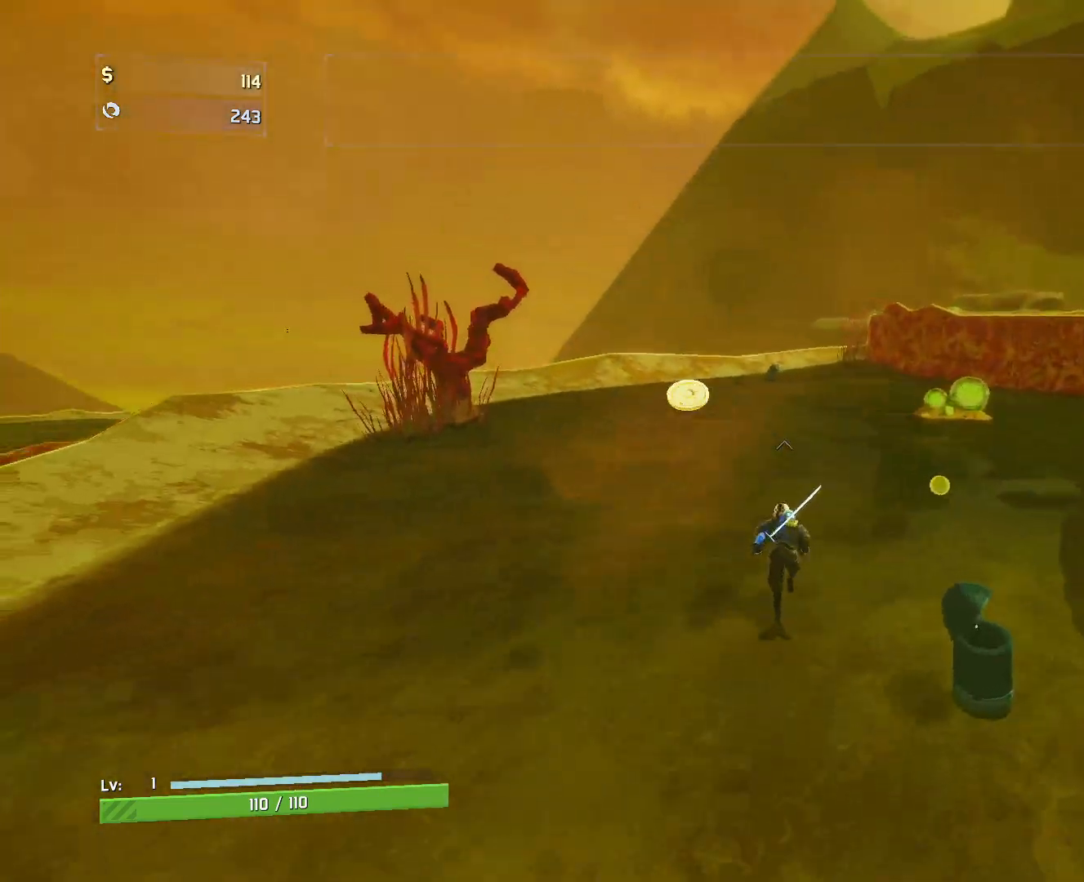
{"keys": ["r", "w"], "mouse": ["right"], "events": [[383, "mouse_right", "down"]]}
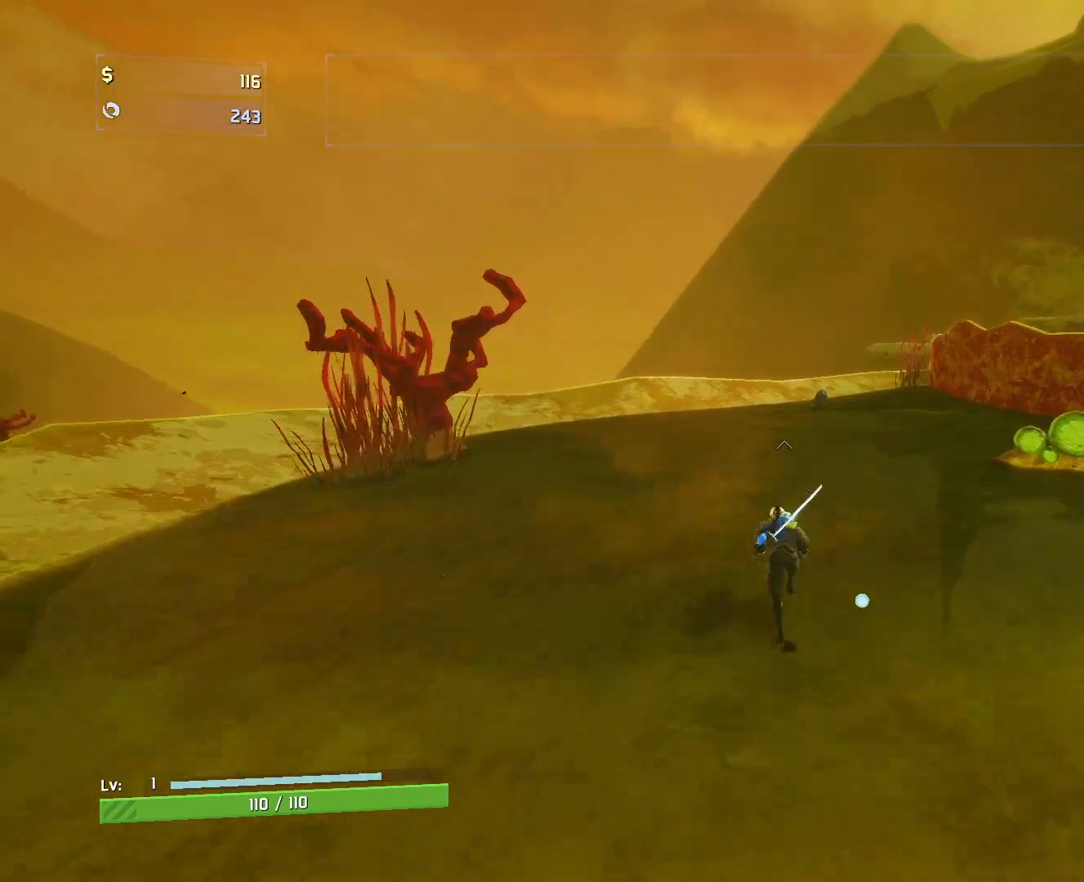
{"keys": ["r", "w"], "mouse": [], "events": [[433, "mouse_right", "up"]]}
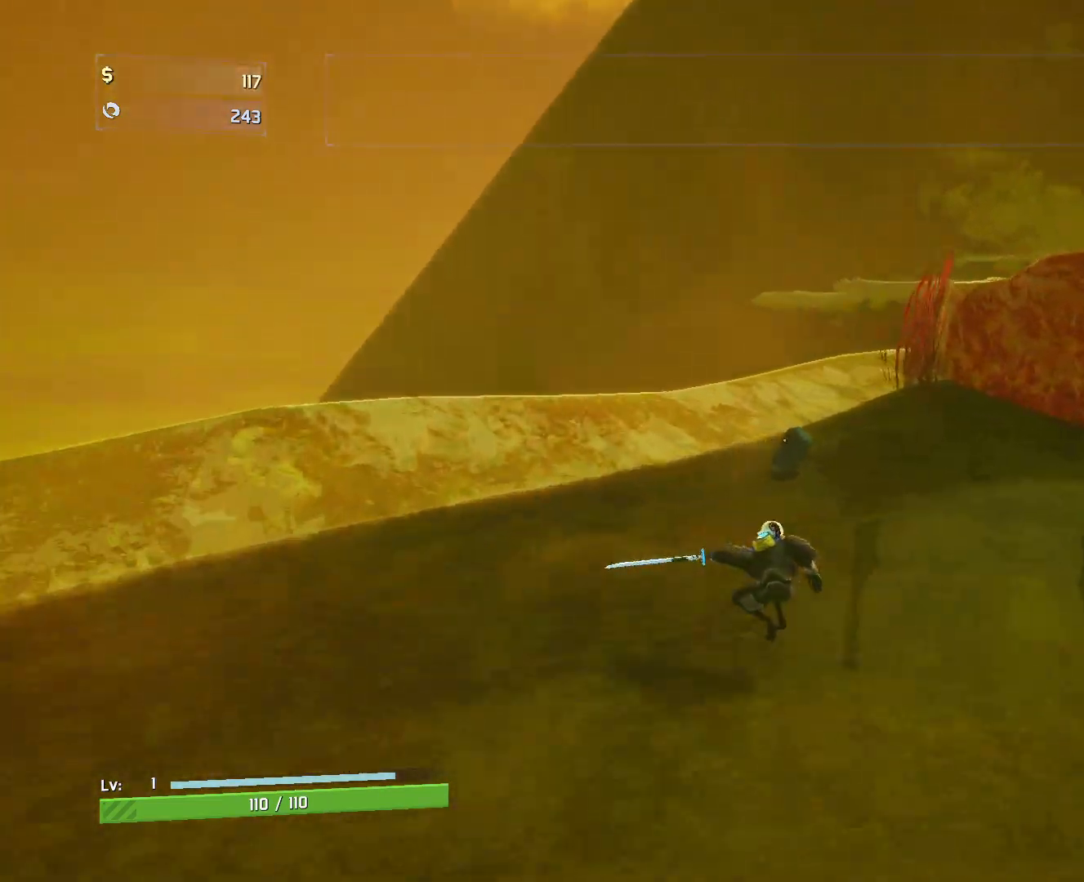
{"keys": ["a", "r", "w"], "mouse": [], "events": [[167, "shift", "down"], [233, "a", "down"], [350, "shift", "up"]]}
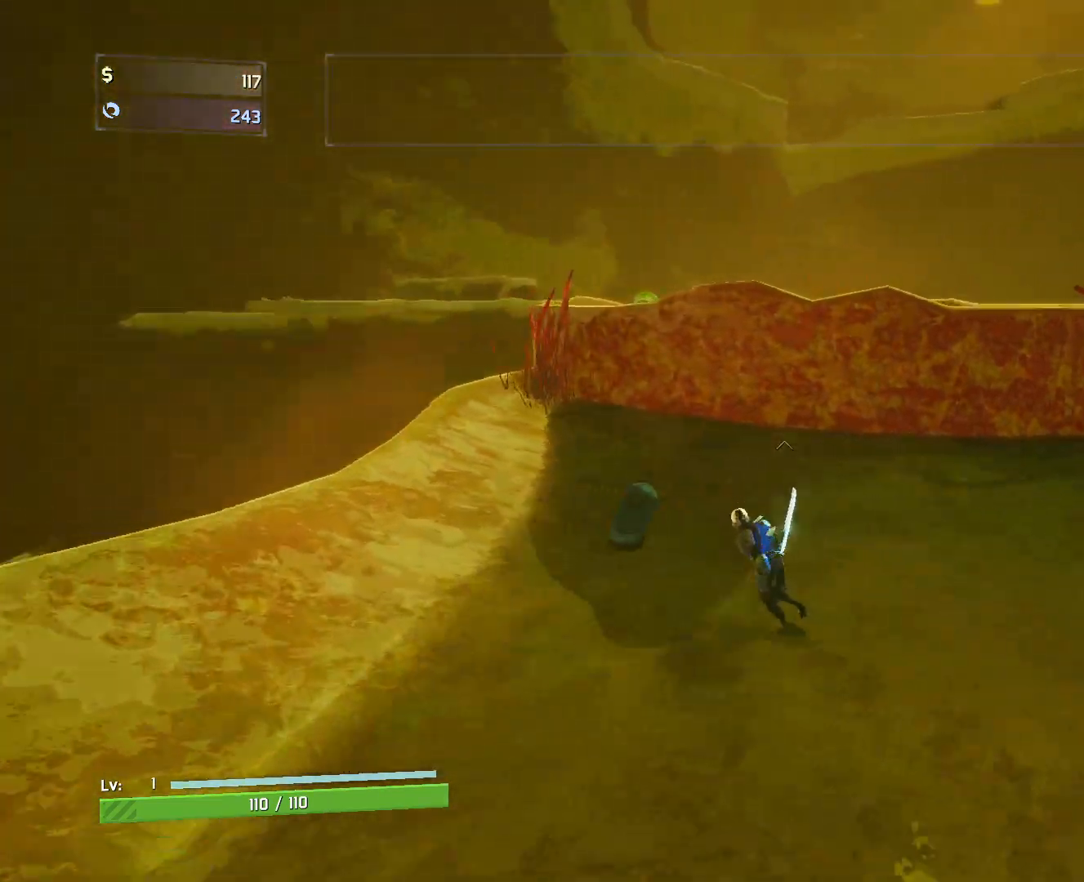
{"keys": ["space", "w"], "mouse": [], "events": [[250, "a", "up"], [367, "r", "up"], [383, "space", "down"]]}
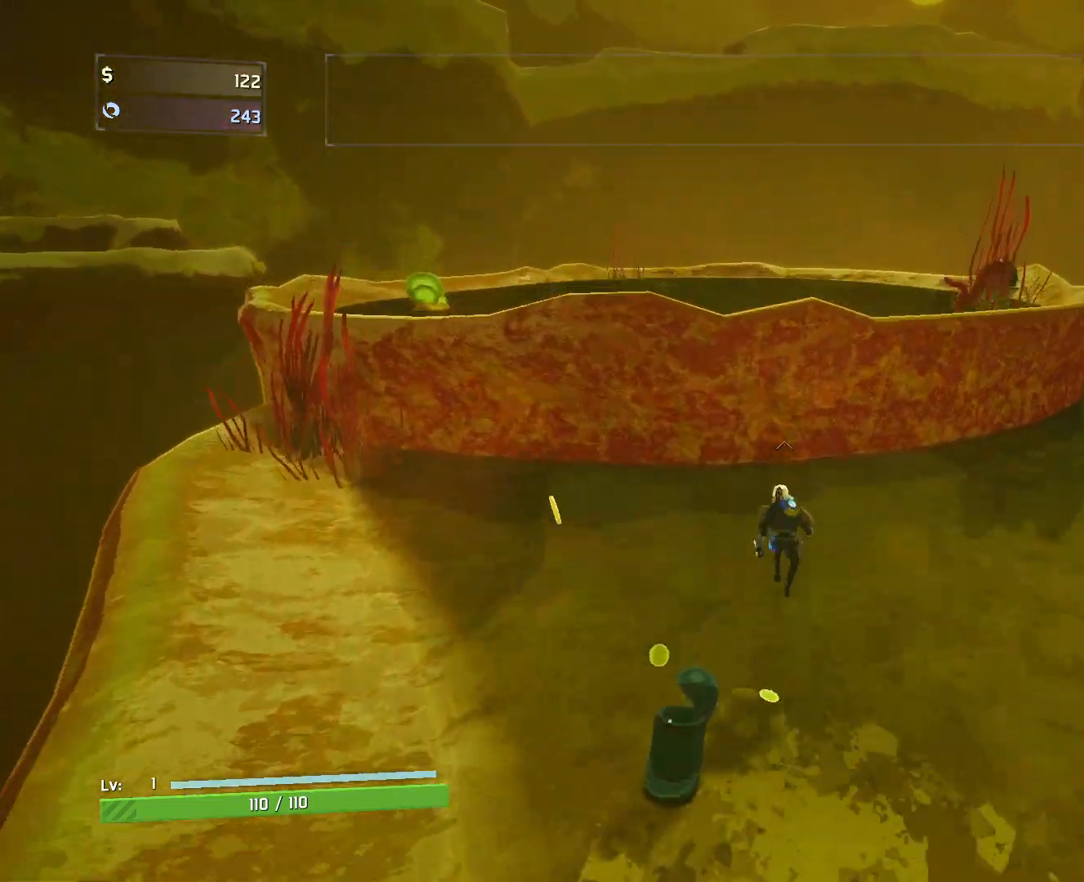
{"keys": ["a", "w"], "mouse": [], "events": [[17, "space", "up"], [83, "a", "down"], [133, "space", "down"], [267, "space", "up"]]}
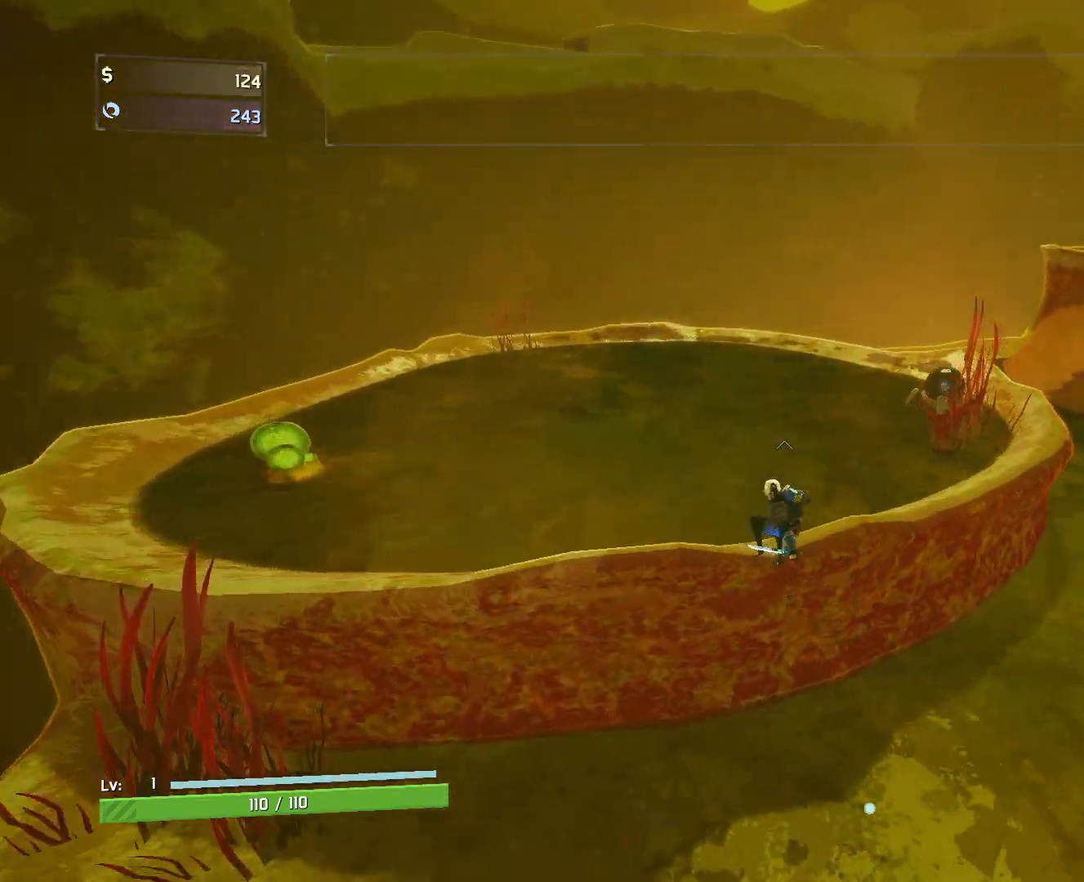
{"keys": ["a"], "mouse": [], "events": [[300, "w", "up"]]}
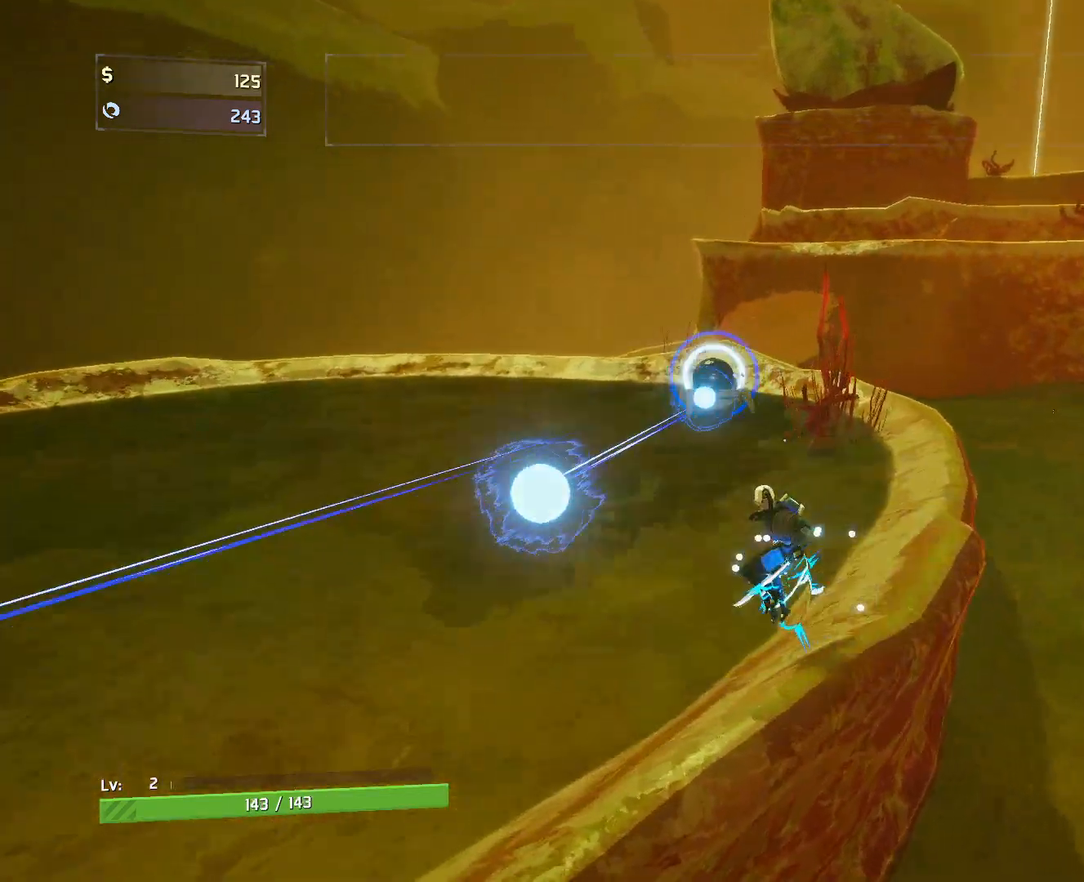
{"keys": ["a"], "mouse": [], "events": []}
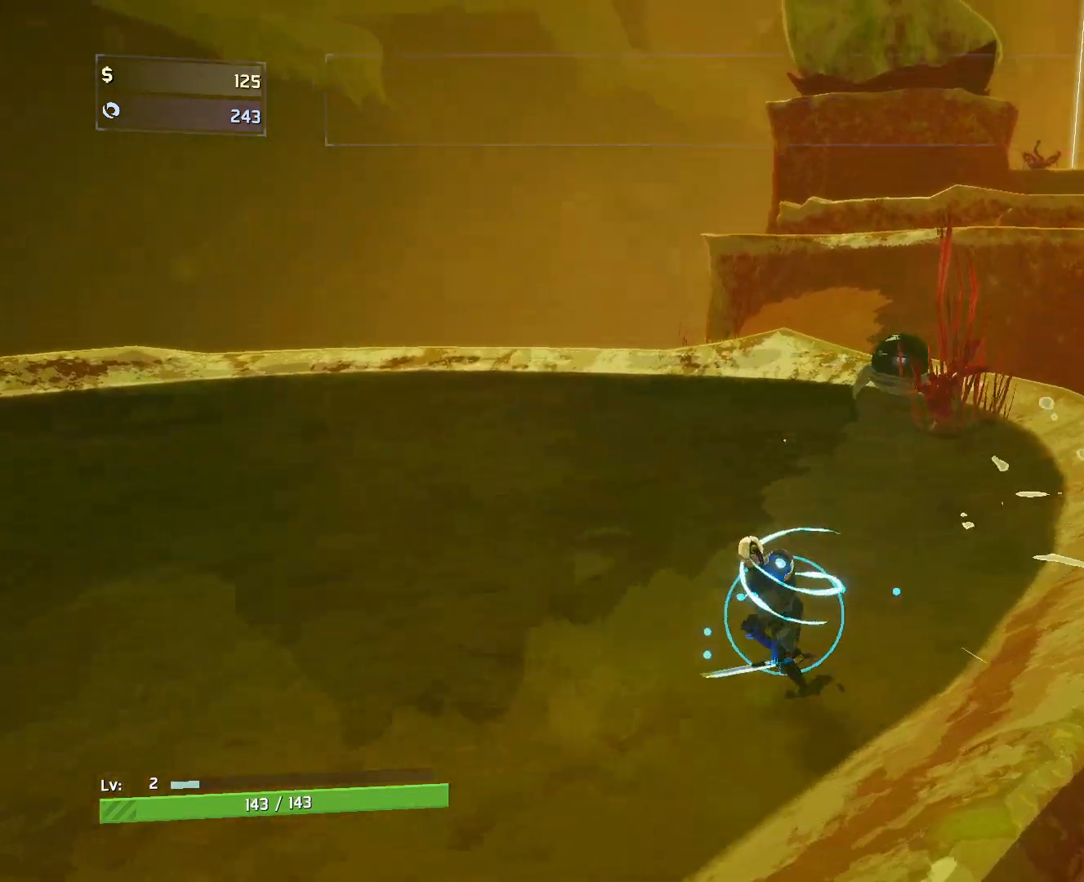
{"keys": ["a"], "mouse": [], "events": [[167, "e", "down"], [267, "e", "up"]]}
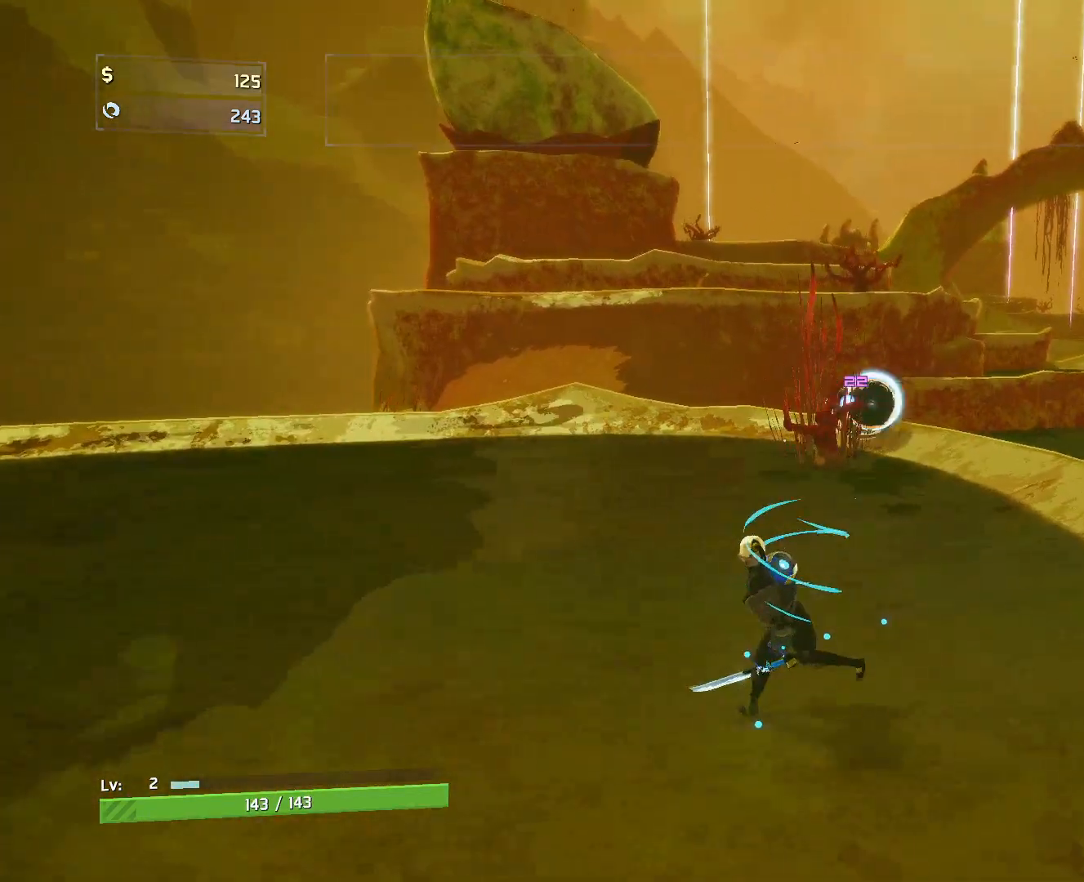
{"keys": ["a"], "mouse": [], "events": [[233, "s", "down"], [500, "s", "up"]]}
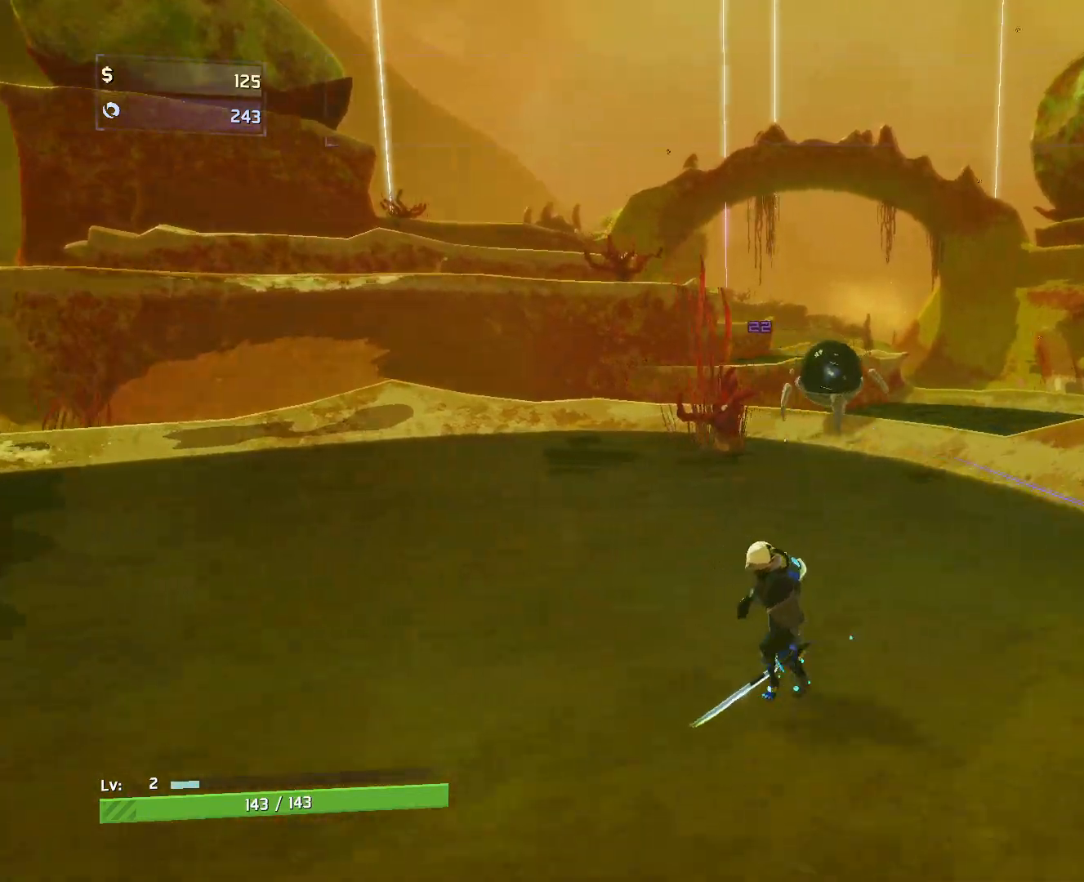
{"keys": ["a", "s"], "mouse": [], "events": [[467, "s", "down"]]}
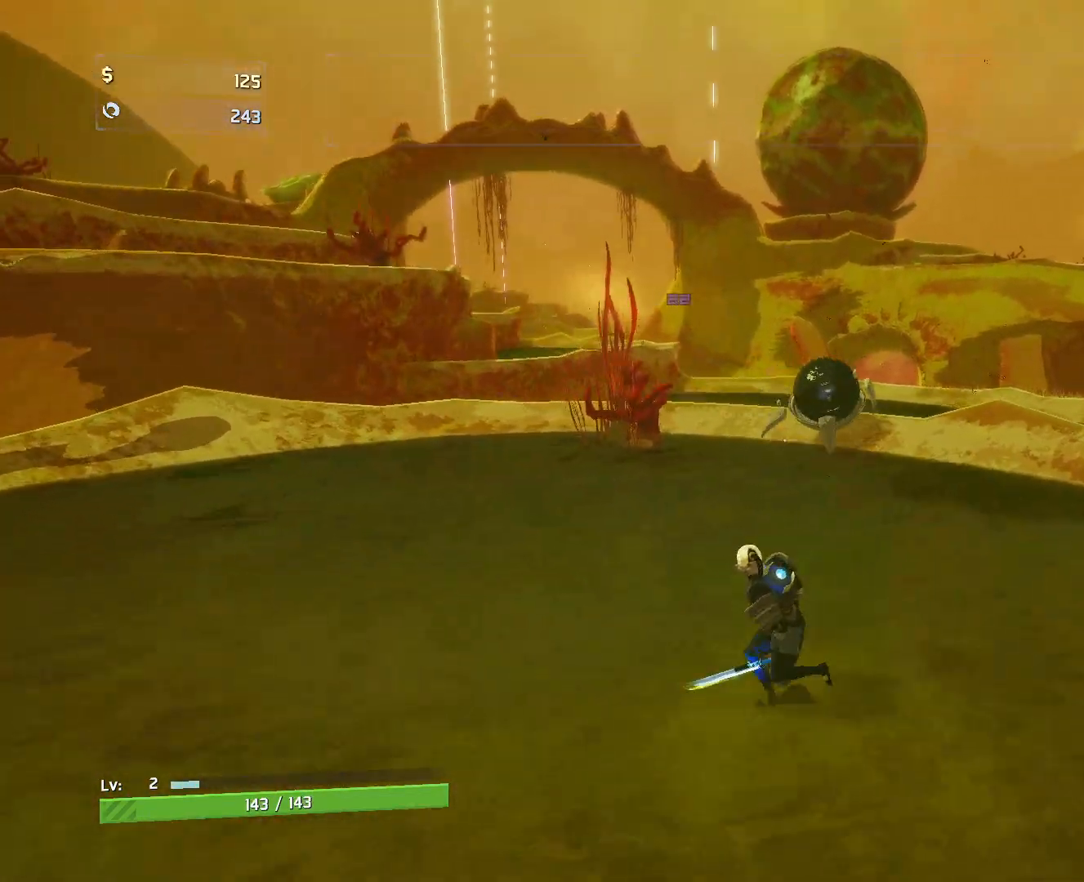
{"keys": ["a", "s"], "mouse": [], "events": []}
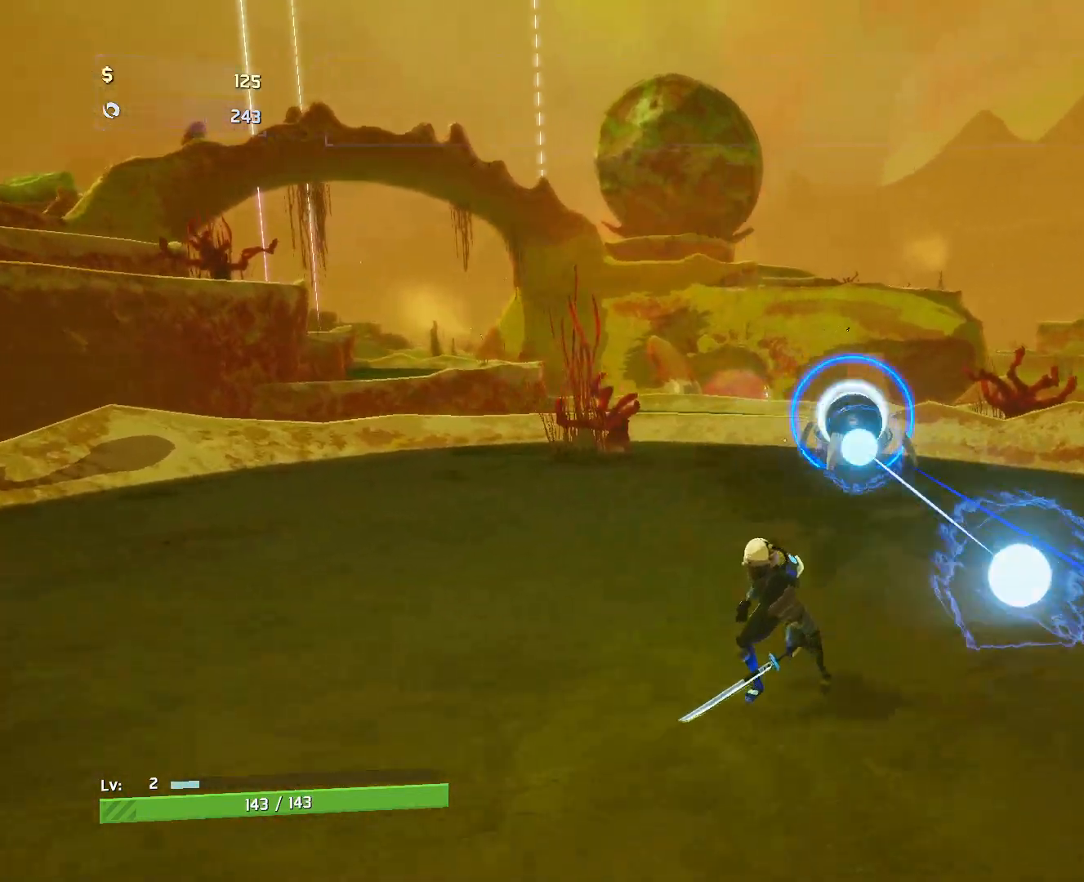
{"keys": ["a", "s"], "mouse": [], "events": []}
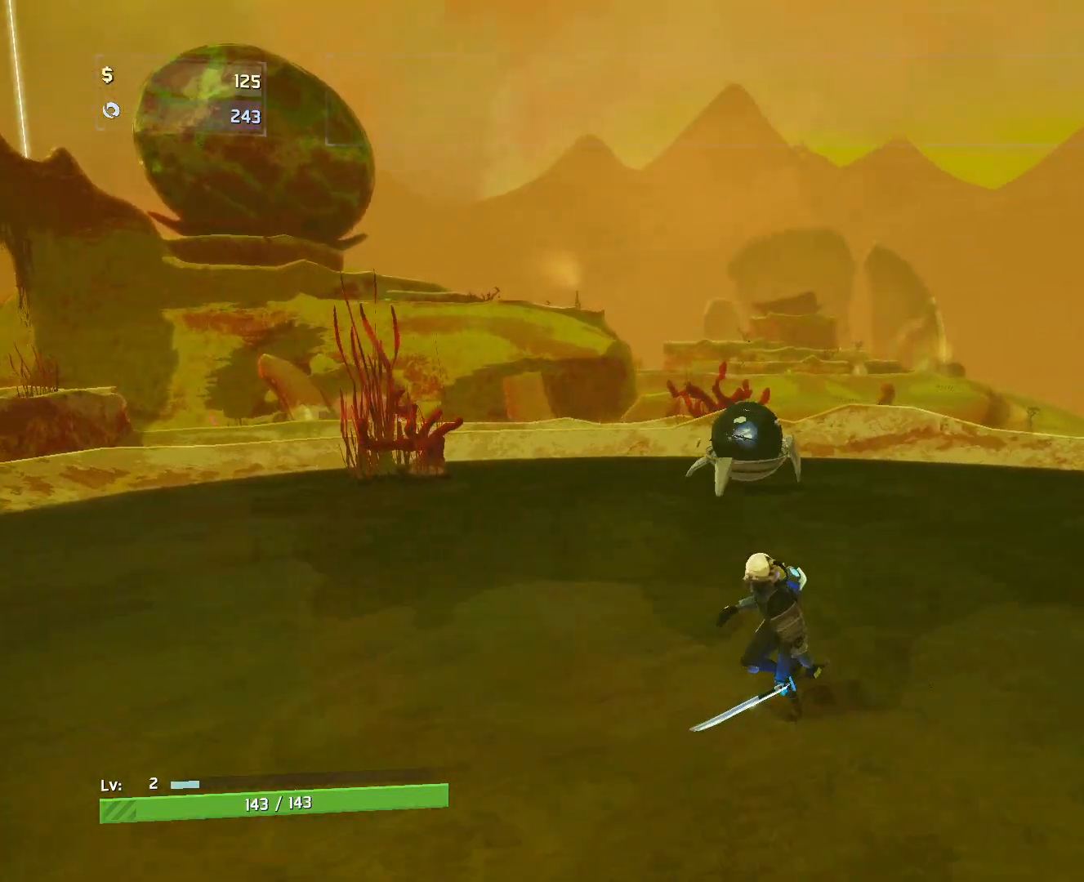
{"keys": ["a", "s"], "mouse": ["left"], "events": [[317, "mouse_left", "down"]]}